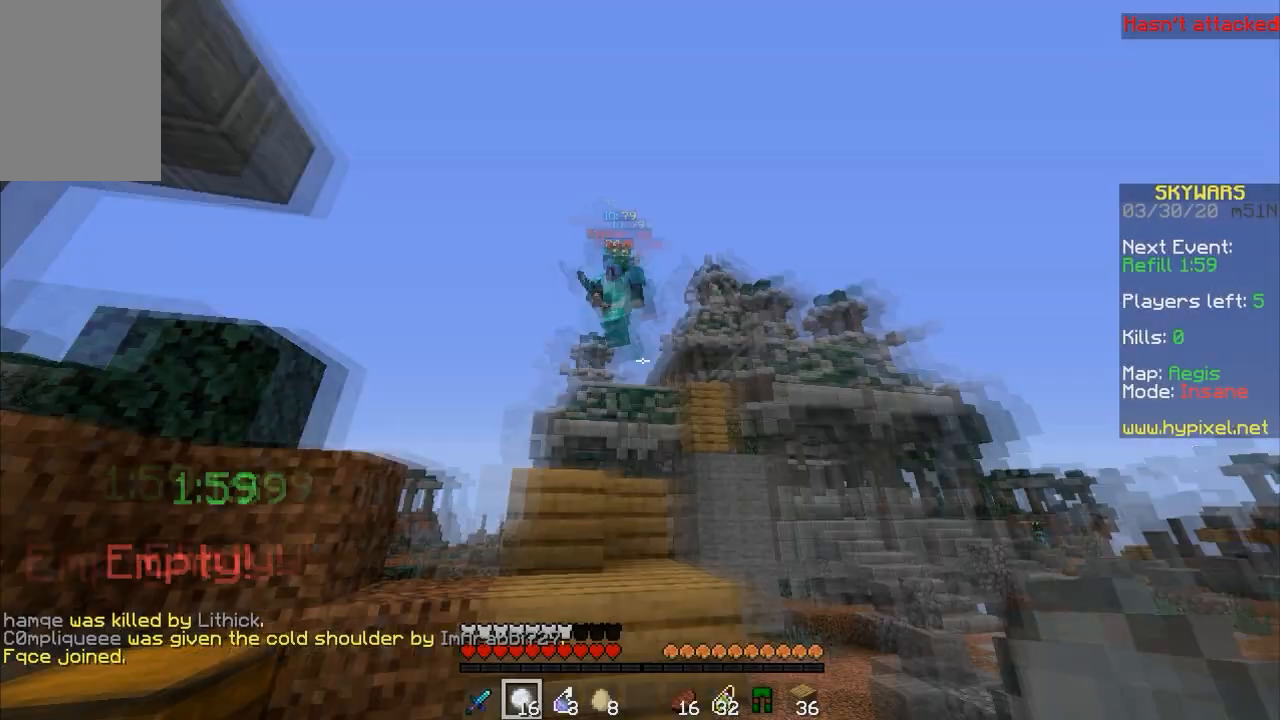
Gameplay with keyboard and mouse; each line is a JSON object with the keys and mouse buttons held at the frame after it. "events" lists presses ("down") and releases ("up") of "a", "d", "s", "space", "w", "mouse_left" and "mouse_right" between this image and that frame as [ms after this image, input, new state], when the widget could be followed in between. "mouse_left", "mouse_right" = the "left", "right" buttons of the "mouse" list. No other keys are recorded. Fast repeated clicks can show as one long hold. Mouse movement is not recorded.
{"keys": ["w"], "mouse": [], "events": [[67, "mouse_right", "down"], [167, "w", "down"], [333, "mouse_right", "up"], [367, "mouse_right", "down"], [467, "a", "up"], [467, "mouse_right", "up"]]}
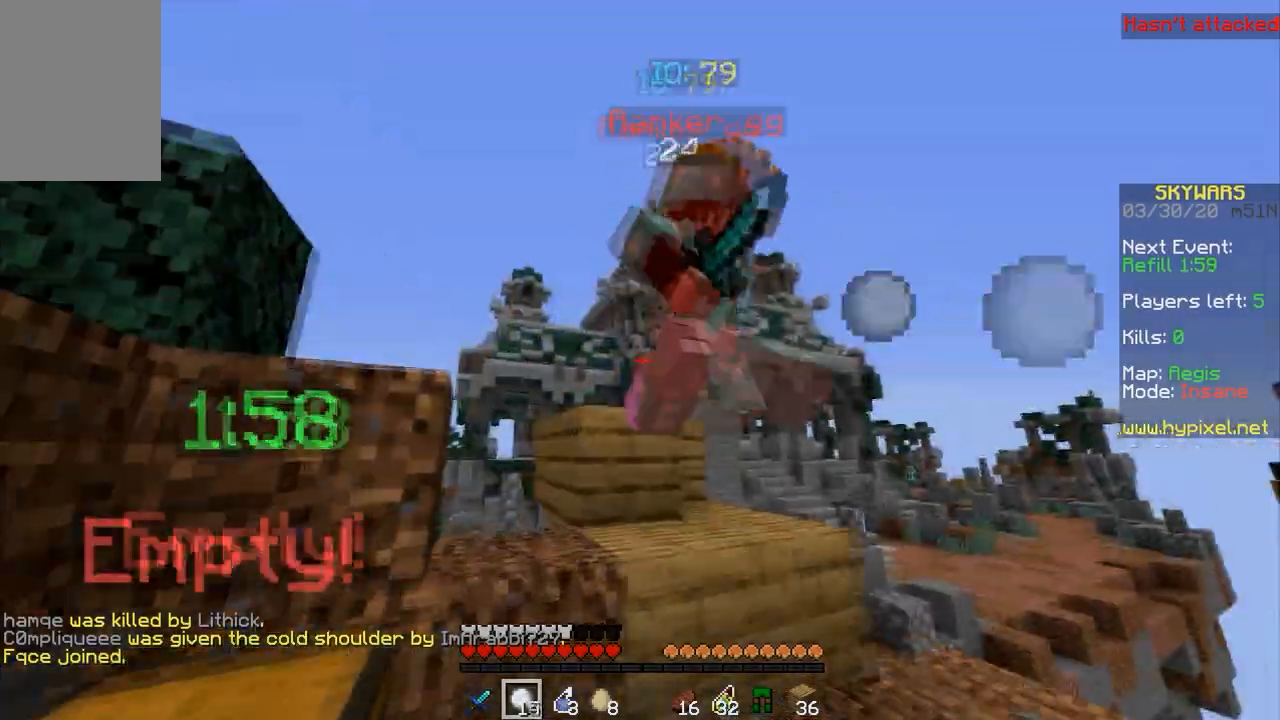
{"keys": ["w"], "mouse": ["left"], "events": [[67, "mouse_left", "down"], [300, "a", "down"], [300, "mouse_left", "up"], [367, "mouse_left", "down"], [500, "a", "up"]]}
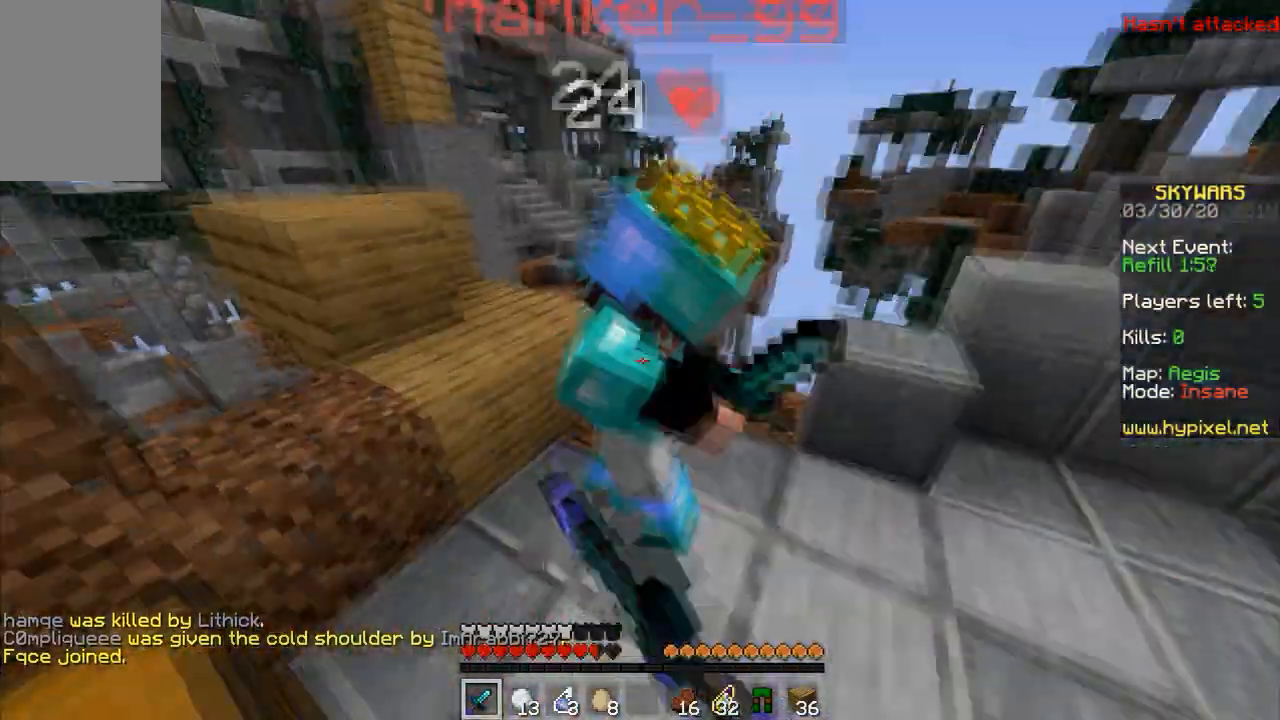
{"keys": ["a"], "mouse": ["left", "right"], "events": [[133, "mouse_left", "up"], [167, "a", "down"], [200, "mouse_left", "down"], [267, "a", "up"], [300, "mouse_left", "up"], [300, "mouse_right", "down"], [333, "mouse_left", "down"], [367, "mouse_right", "up"], [433, "a", "down"], [433, "w", "up"], [467, "mouse_right", "down"]]}
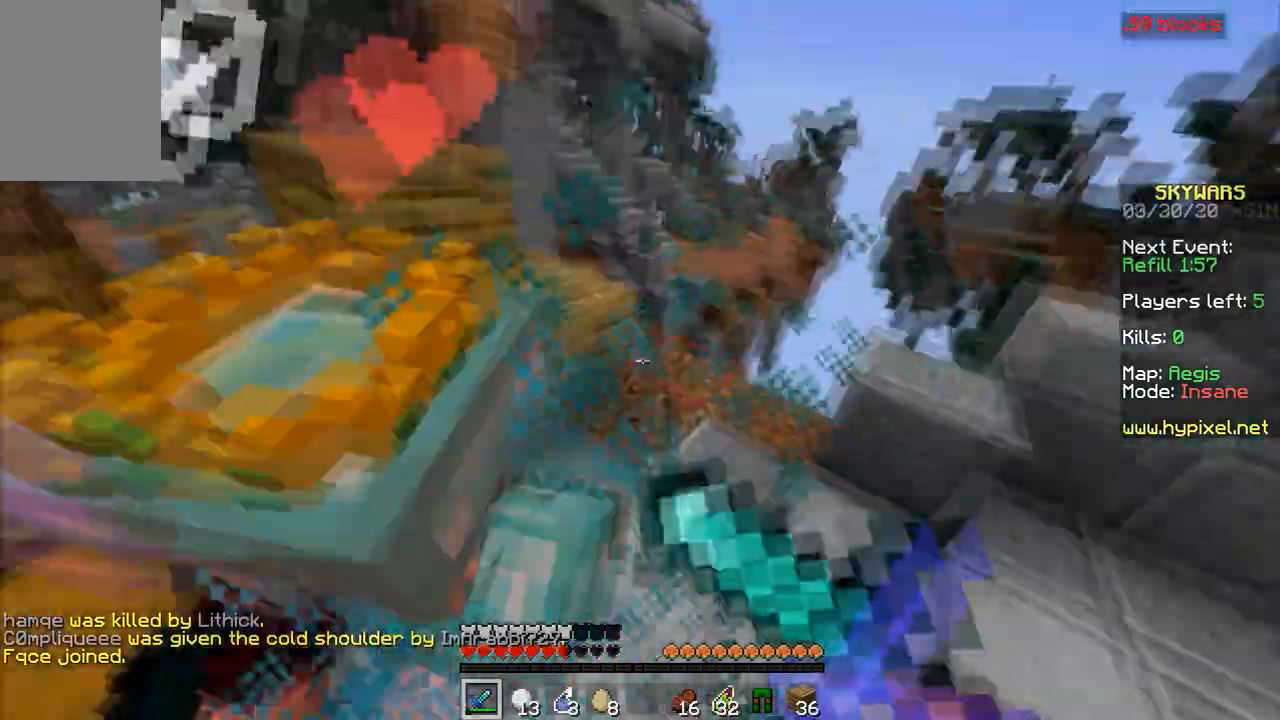
{"keys": ["w"], "mouse": ["left"], "events": [[33, "mouse_right", "up"], [100, "mouse_right", "down"], [200, "mouse_left", "up"], [200, "w", "down"], [233, "mouse_right", "up"], [267, "mouse_left", "down"], [300, "a", "up"], [400, "mouse_left", "up"], [467, "mouse_left", "down"]]}
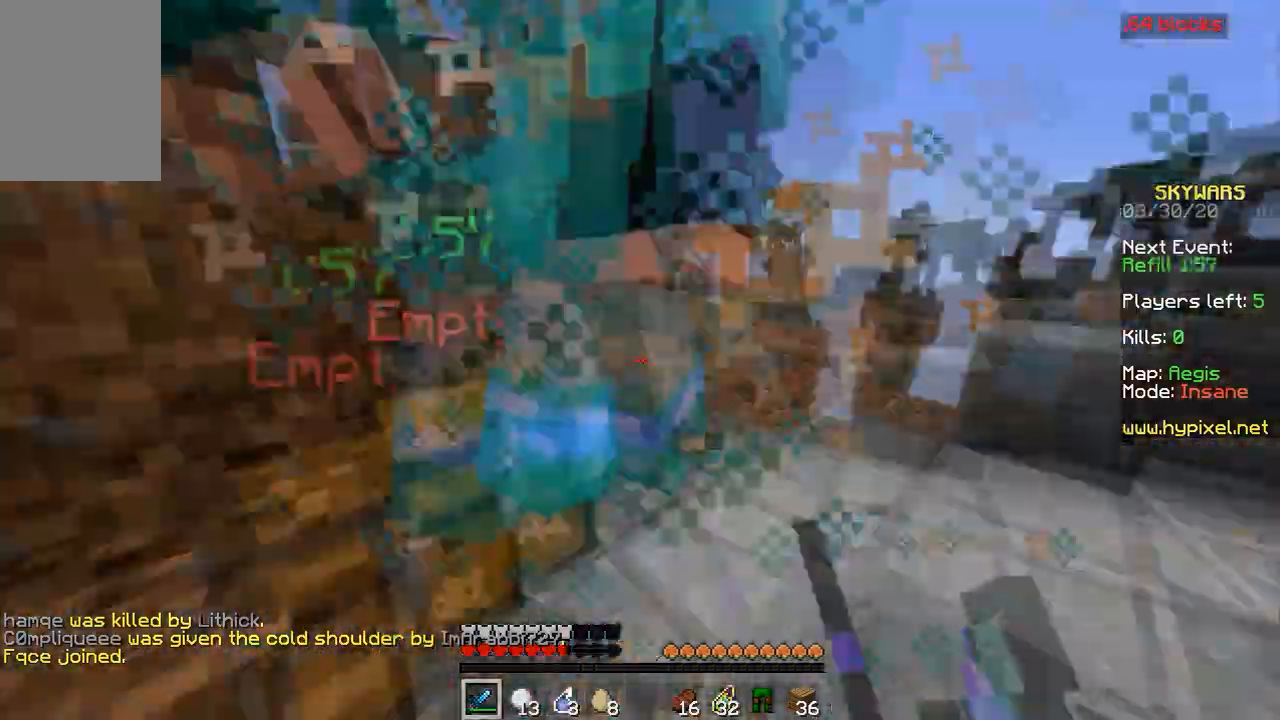
{"keys": ["w"], "mouse": ["left"], "events": [[100, "mouse_right", "down"], [133, "a", "down"], [200, "mouse_left", "up"], [200, "mouse_right", "up"], [233, "w", "up"], [300, "mouse_left", "down"], [300, "mouse_right", "down"], [367, "mouse_left", "up"], [367, "mouse_right", "up"], [367, "w", "down"], [433, "mouse_left", "down"], [500, "a", "up"]]}
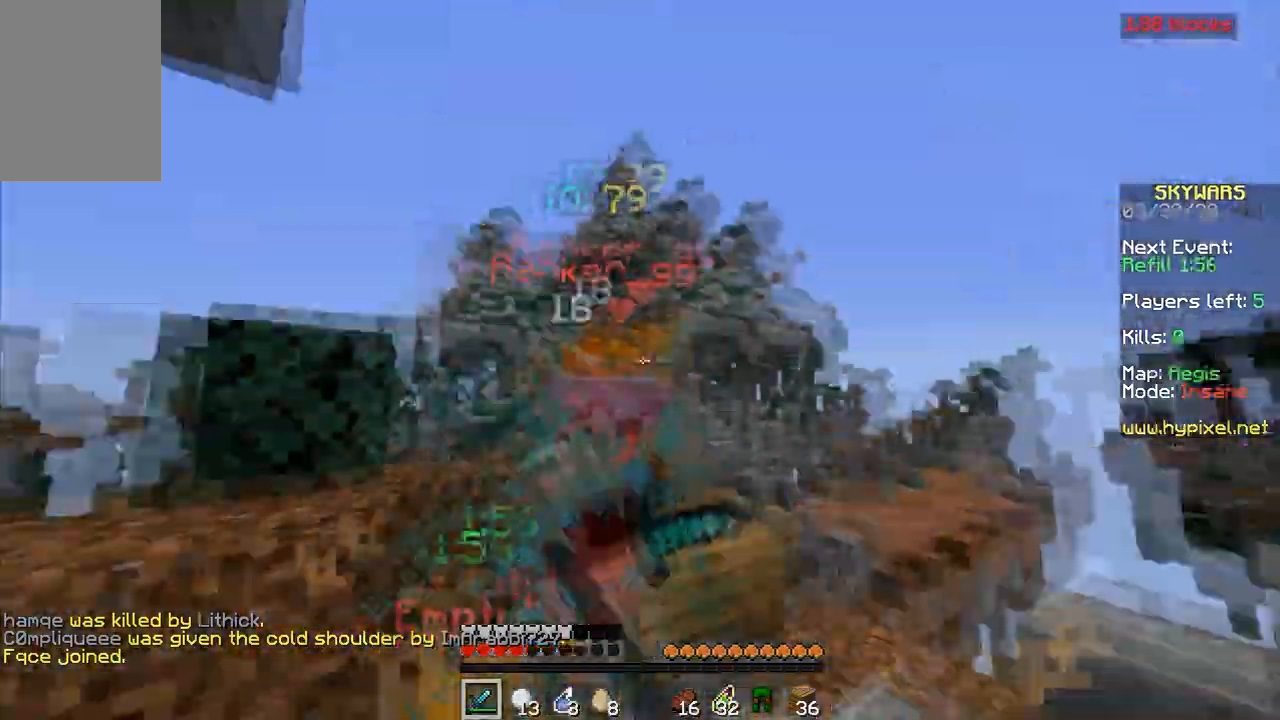
{"keys": ["space", "w"], "mouse": [], "events": [[467, "mouse_left", "up"], [467, "space", "down"]]}
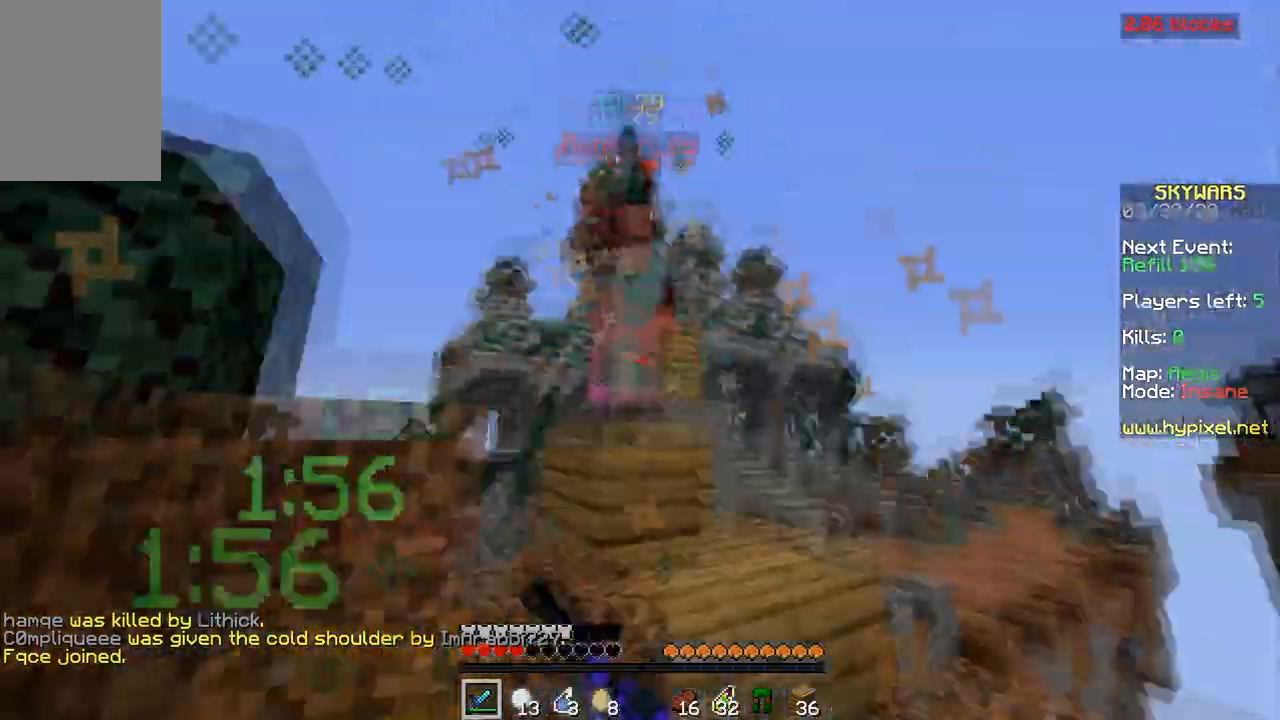
{"keys": ["s"], "mouse": [], "events": [[33, "a", "down"], [33, "mouse_left", "down"], [167, "mouse_left", "up"], [167, "space", "up"], [167, "w", "up"], [233, "mouse_left", "down"], [333, "mouse_left", "up"], [367, "mouse_left", "down"], [367, "s", "down"], [400, "a", "up"], [500, "mouse_left", "up"]]}
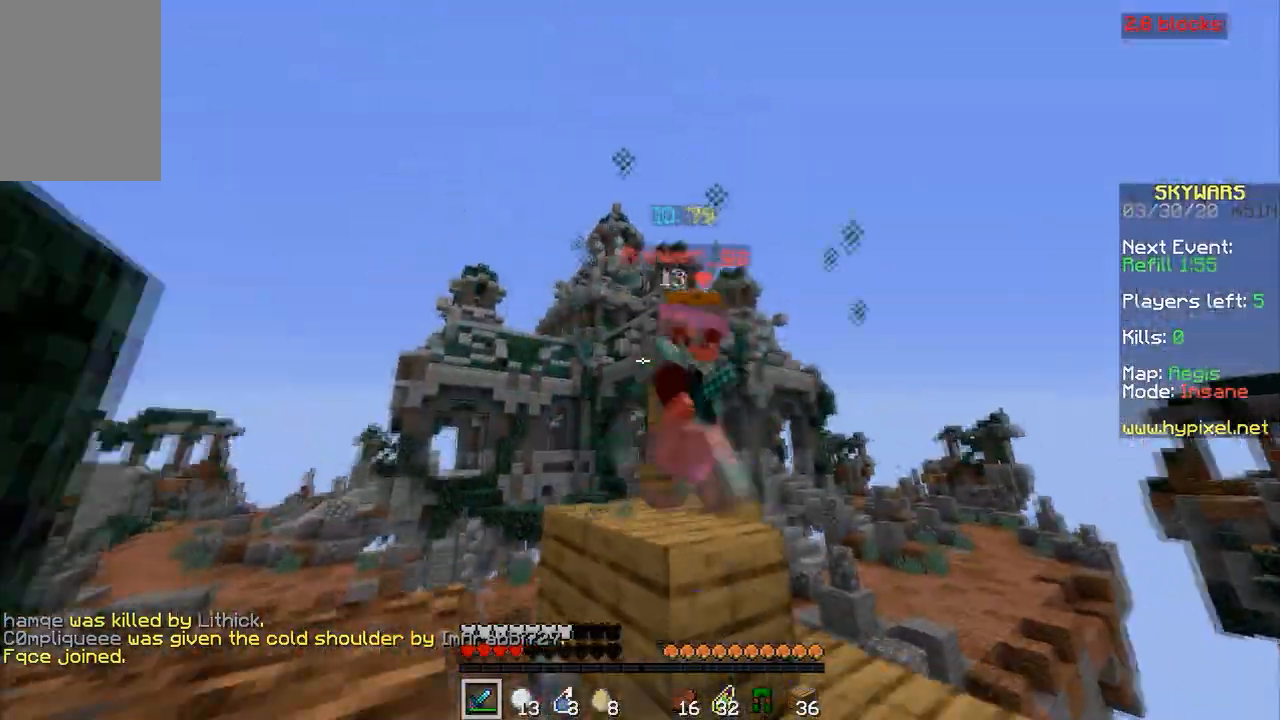
{"keys": ["w"], "mouse": ["left"], "events": [[33, "mouse_left", "down"], [133, "mouse_left", "up"], [167, "mouse_left", "down"], [233, "s", "up"], [333, "w", "down"], [433, "space", "down"], [500, "space", "up"]]}
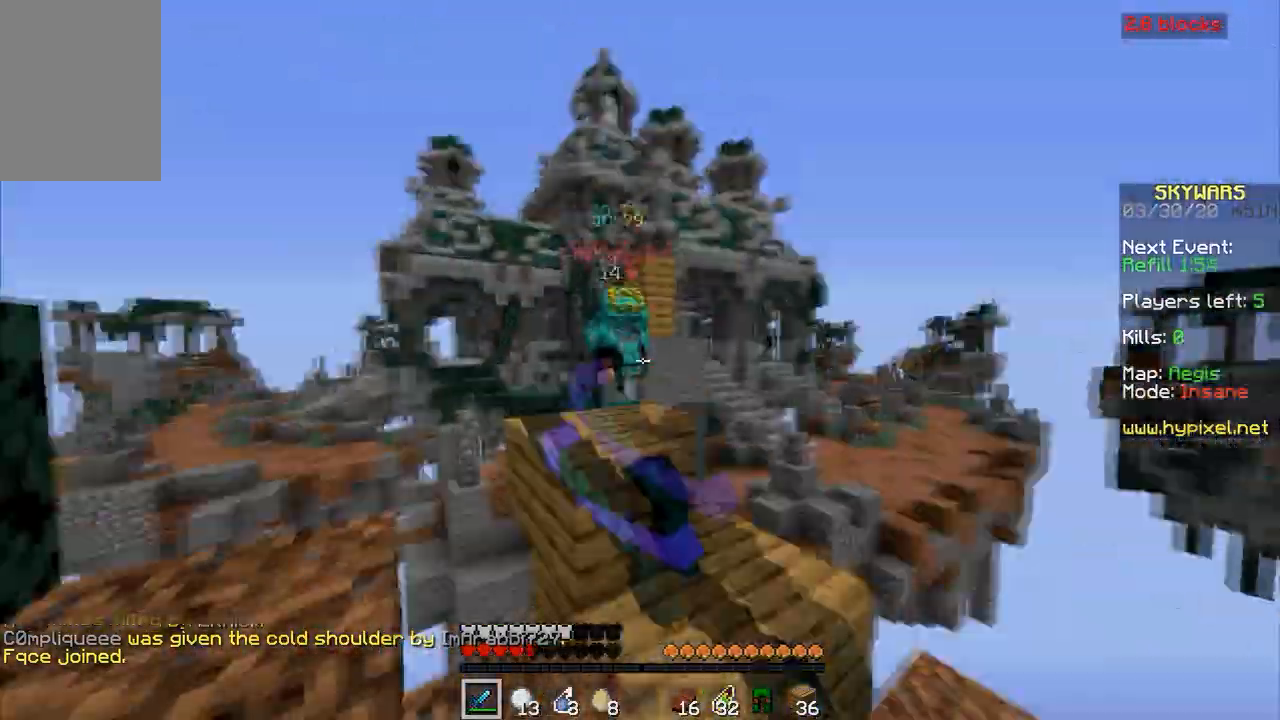
{"keys": ["w"], "mouse": [], "events": [[167, "mouse_left", "up"], [200, "space", "down"], [233, "mouse_left", "down"], [367, "mouse_left", "up"], [400, "mouse_left", "down"], [500, "mouse_left", "up"], [500, "space", "up"]]}
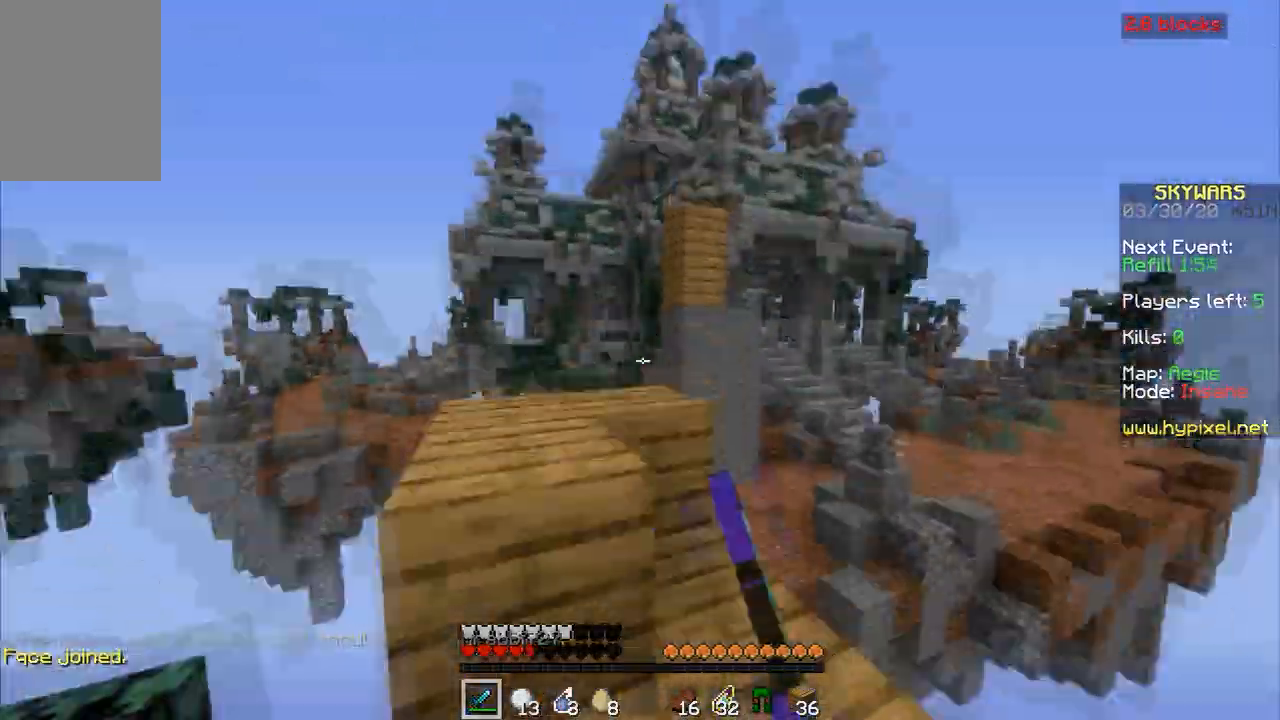
{"keys": ["a", "w"], "mouse": [], "events": [[200, "space", "down"], [400, "a", "down"], [467, "space", "up"]]}
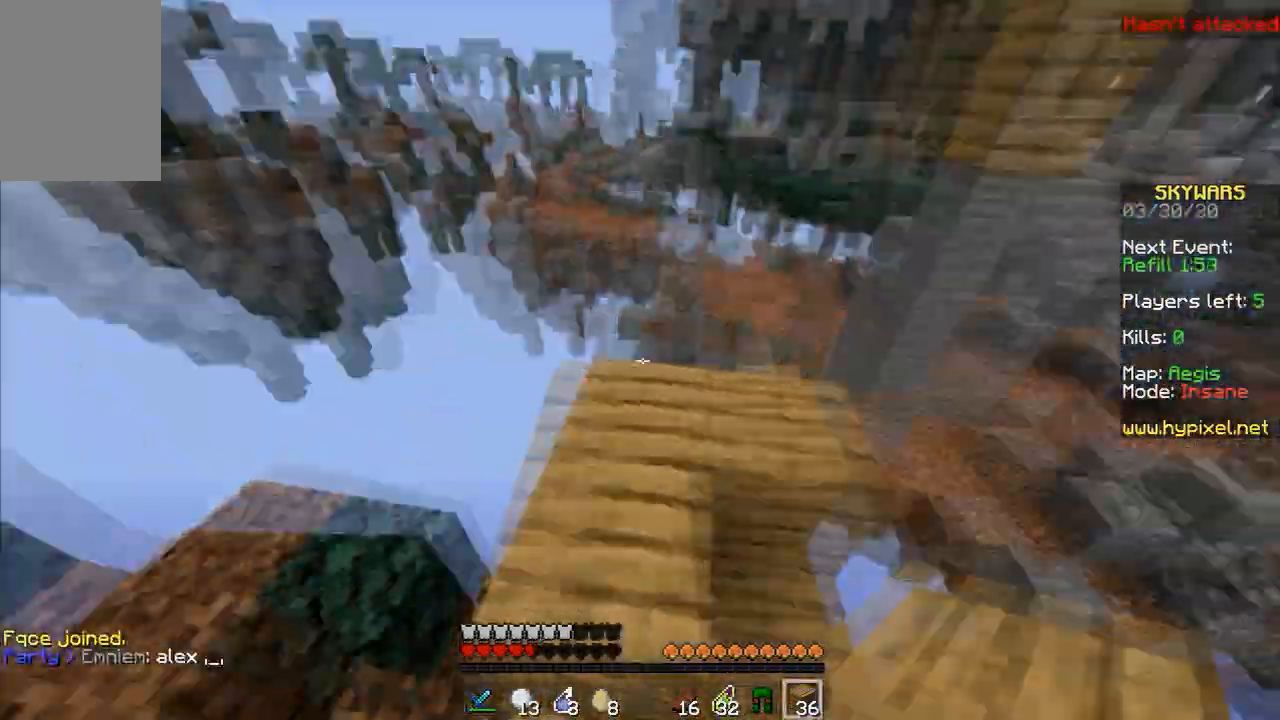
{"keys": ["w"], "mouse": [], "events": [[67, "a", "up"]]}
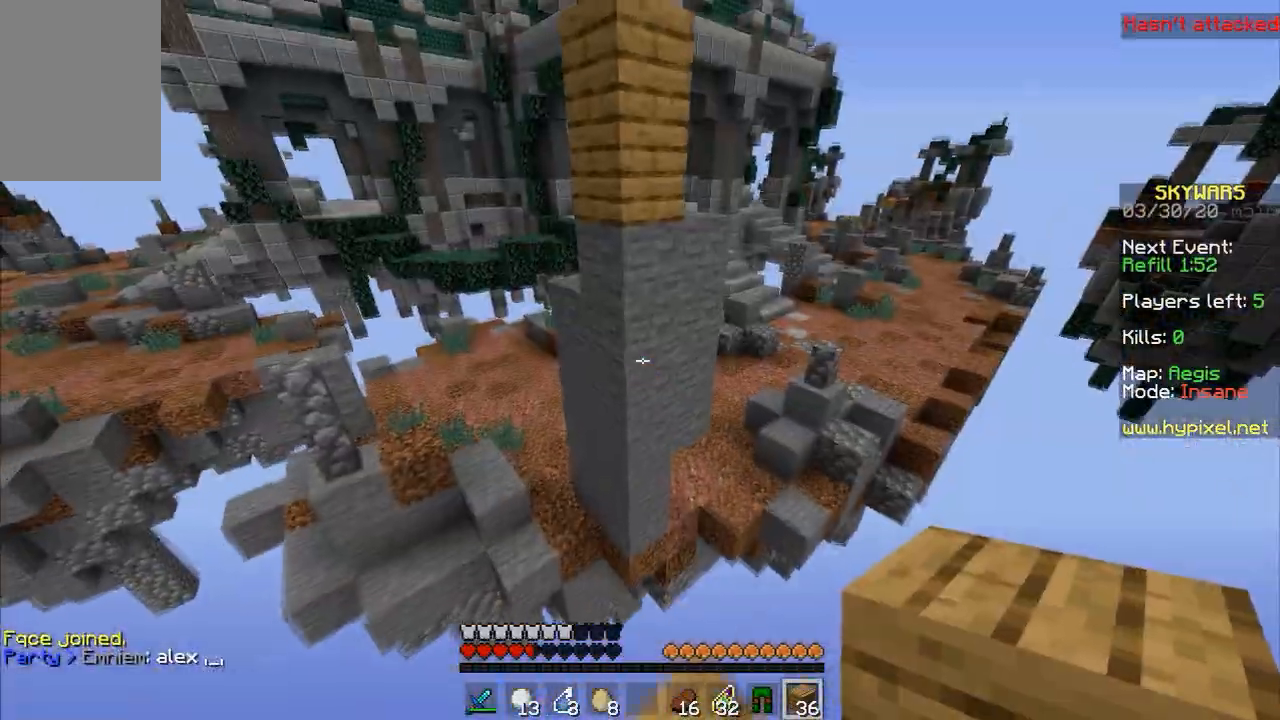
{"keys": ["space", "w"], "mouse": [], "events": [[367, "space", "down"]]}
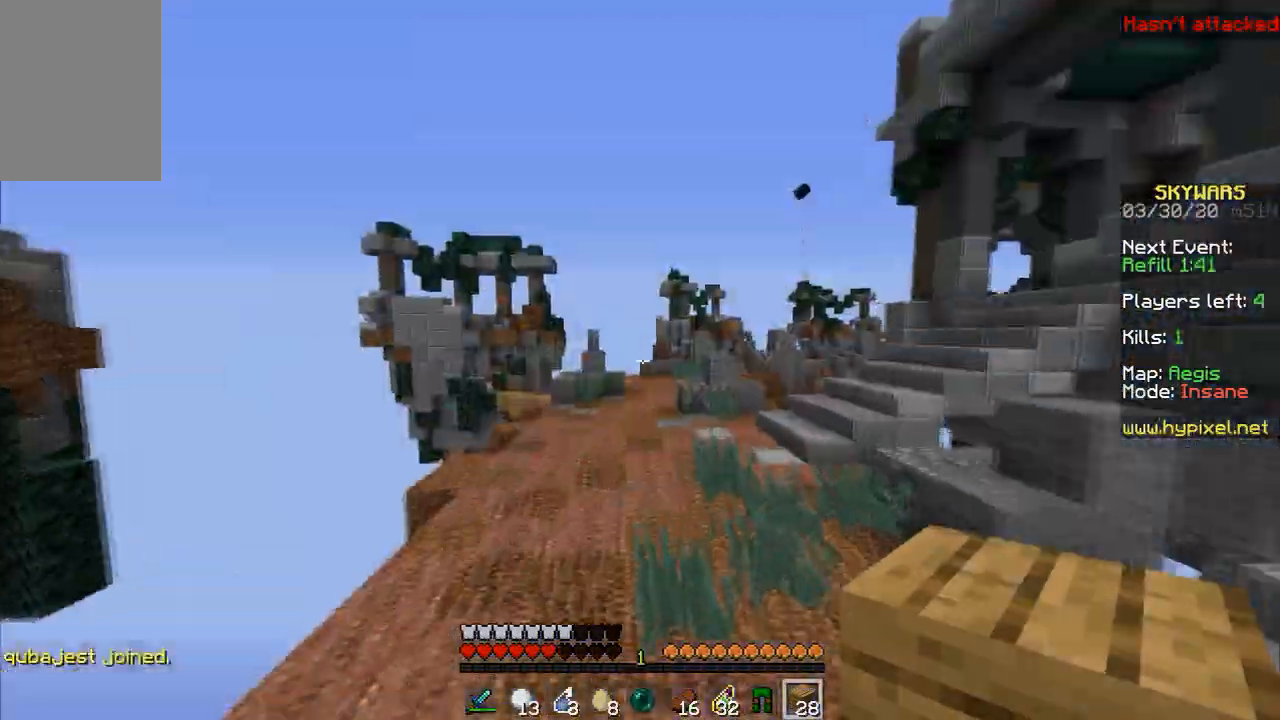
{"keys": ["space", "w"], "mouse": [], "events": []}
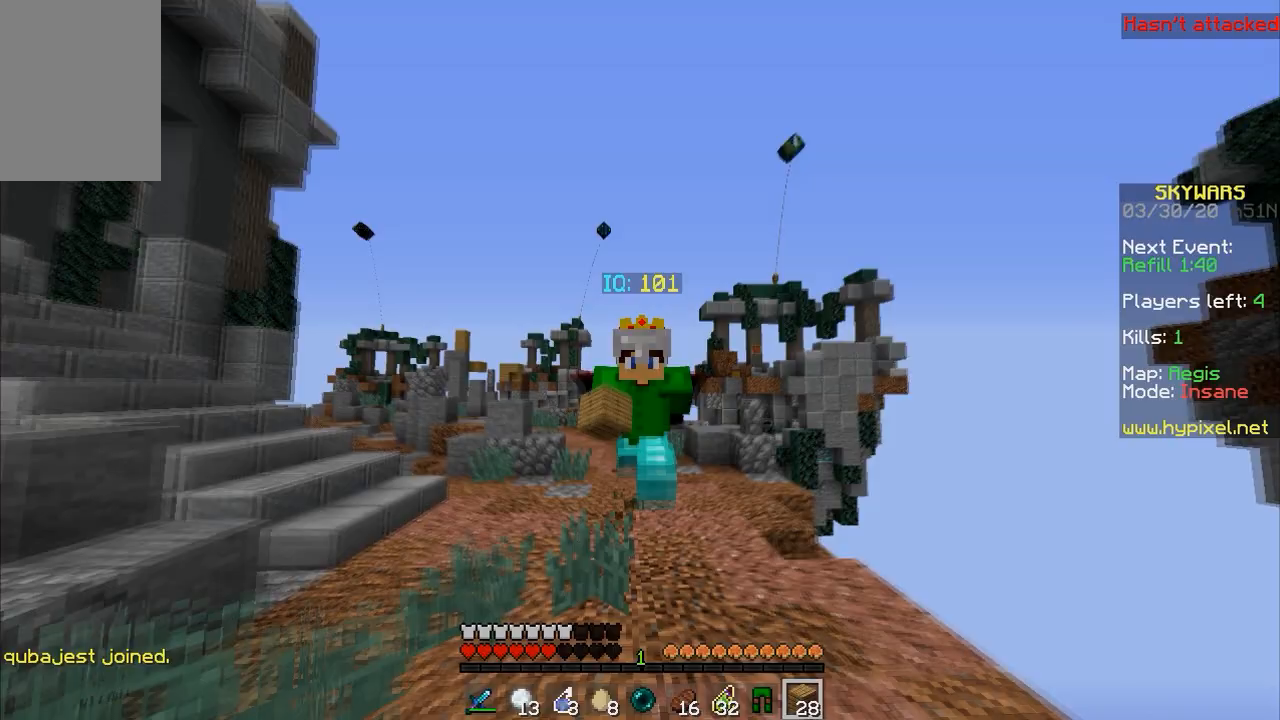
{"keys": ["space", "w"], "mouse": [], "events": []}
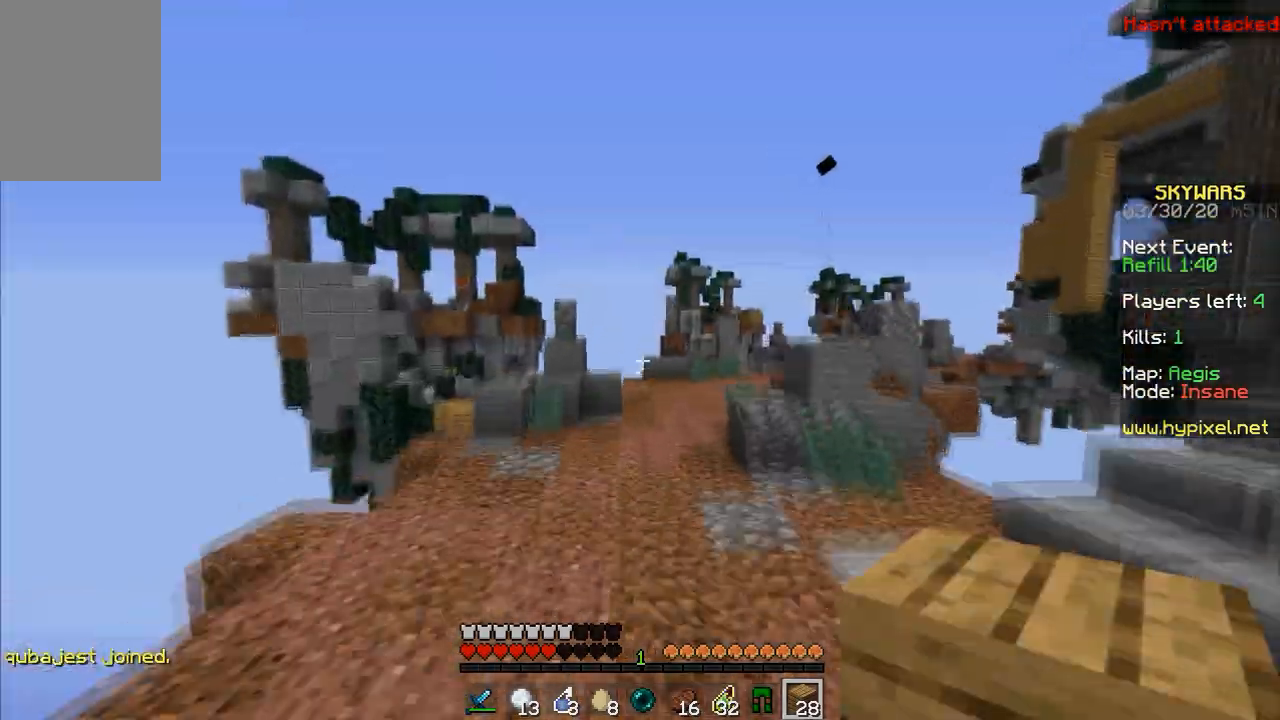
{"keys": ["space", "w"], "mouse": [], "events": []}
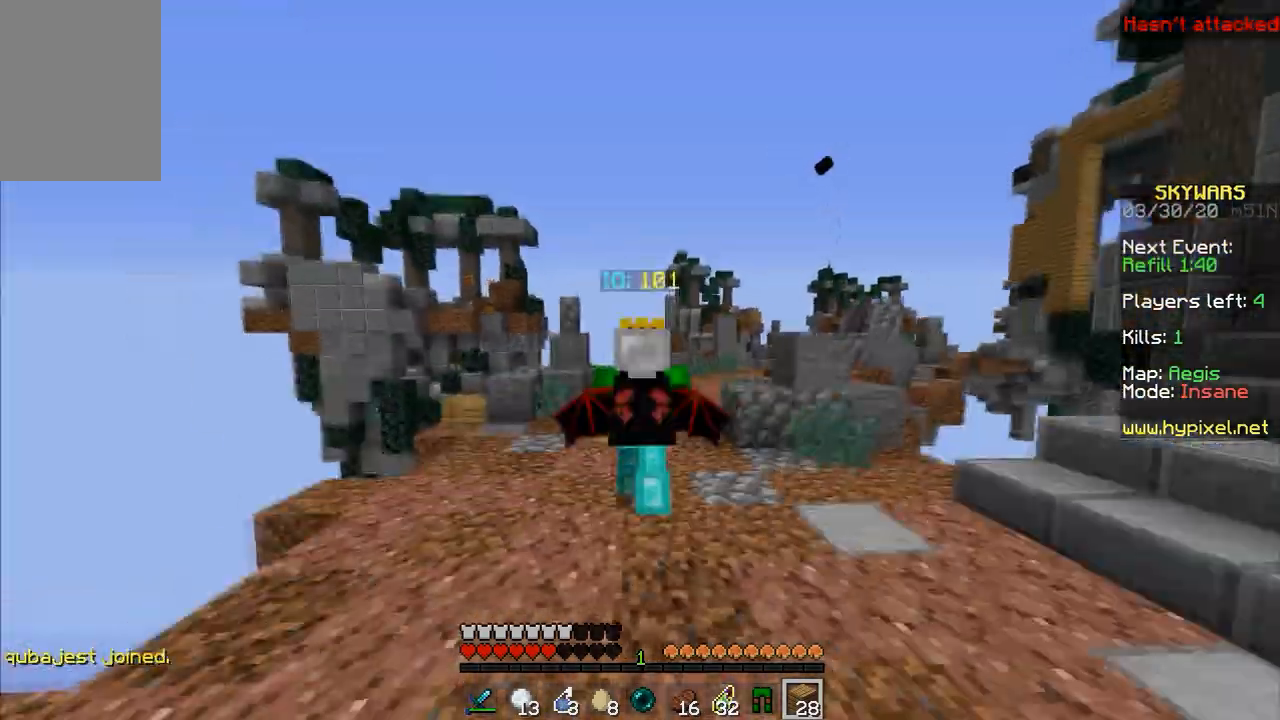
{"keys": ["space", "w"], "mouse": [], "events": []}
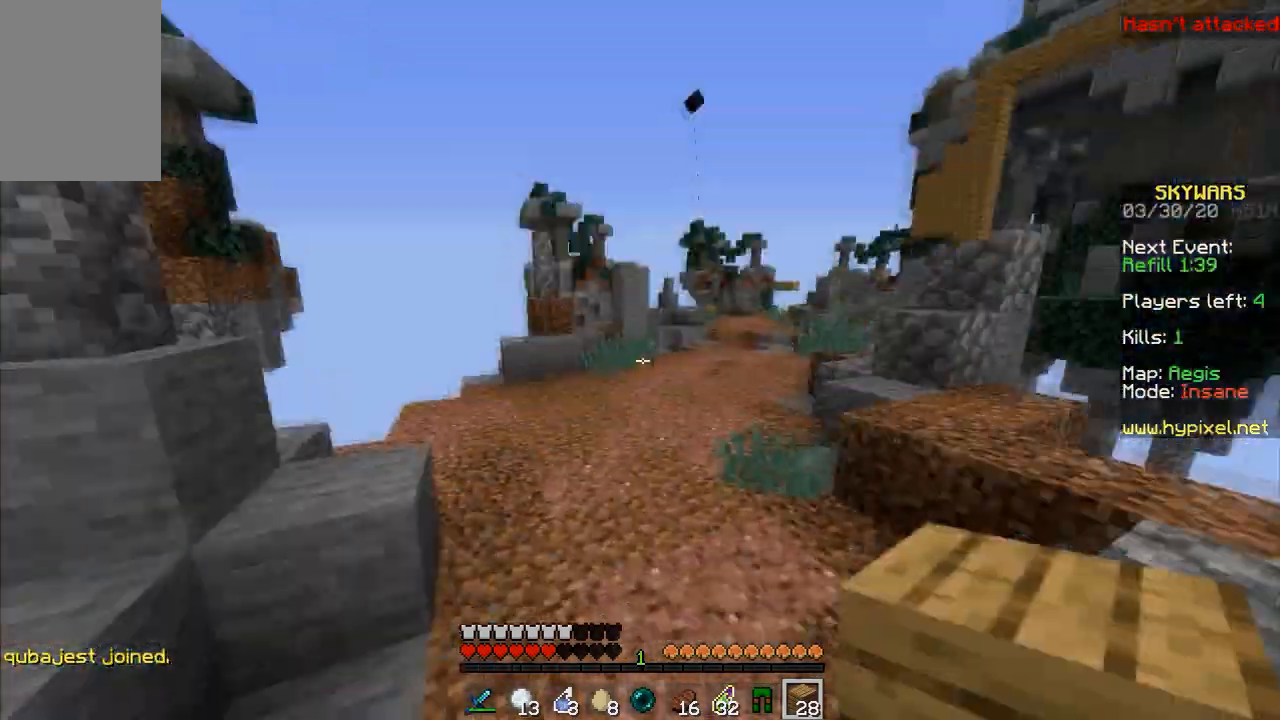
{"keys": ["d"], "mouse": [], "events": [[367, "s", "down"], [367, "space", "up"], [367, "w", "up"], [400, "d", "down"], [500, "s", "up"]]}
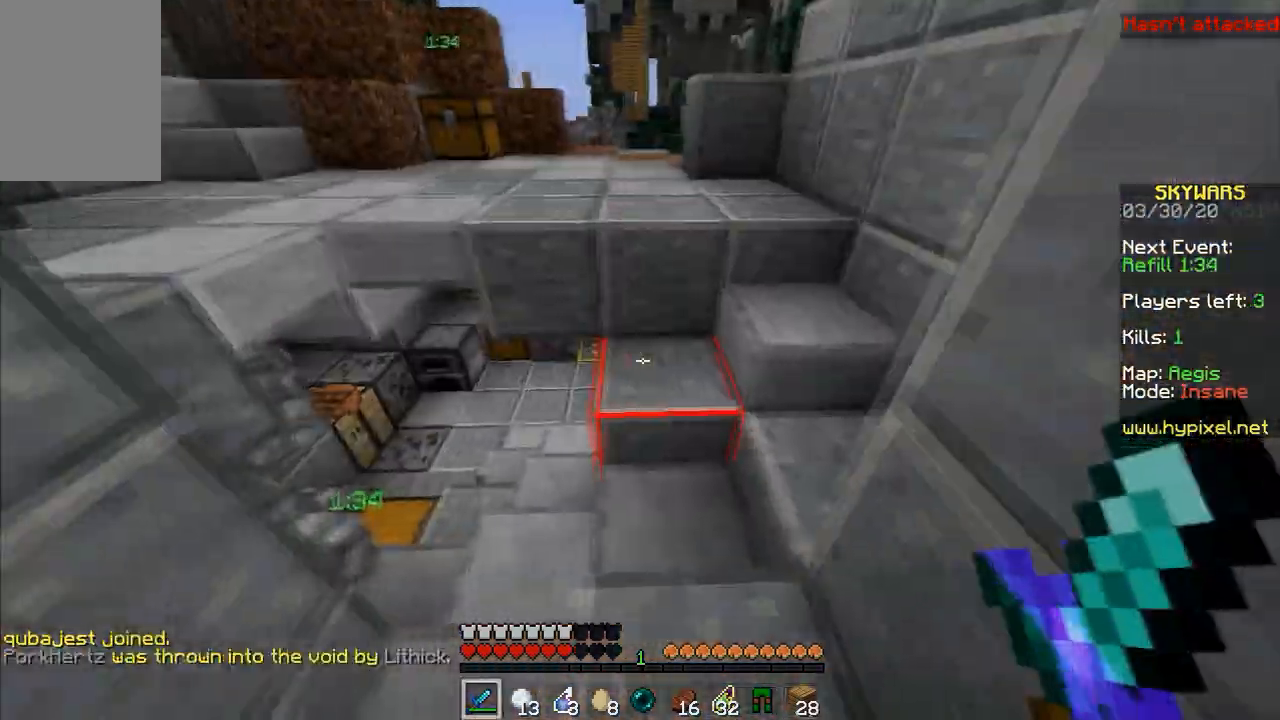
{"keys": ["space", "w"], "mouse": [], "events": [[100, "w", "down"], [133, "d", "up"], [300, "space", "down"]]}
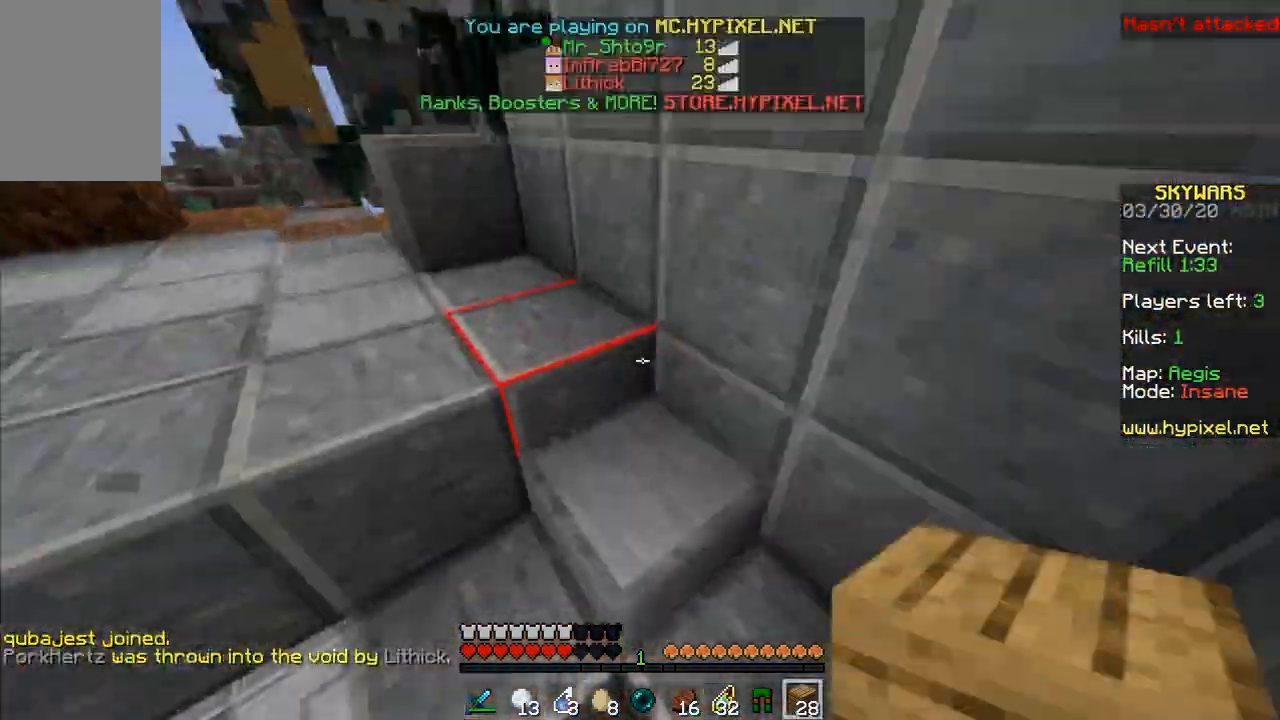
{"keys": ["w"], "mouse": [], "events": [[67, "space", "up"], [133, "mouse_left", "down"], [200, "mouse_left", "up"], [233, "a", "down"], [233, "mouse_left", "down"], [300, "mouse_left", "up"], [400, "mouse_left", "down"], [467, "a", "up"], [467, "mouse_left", "up"]]}
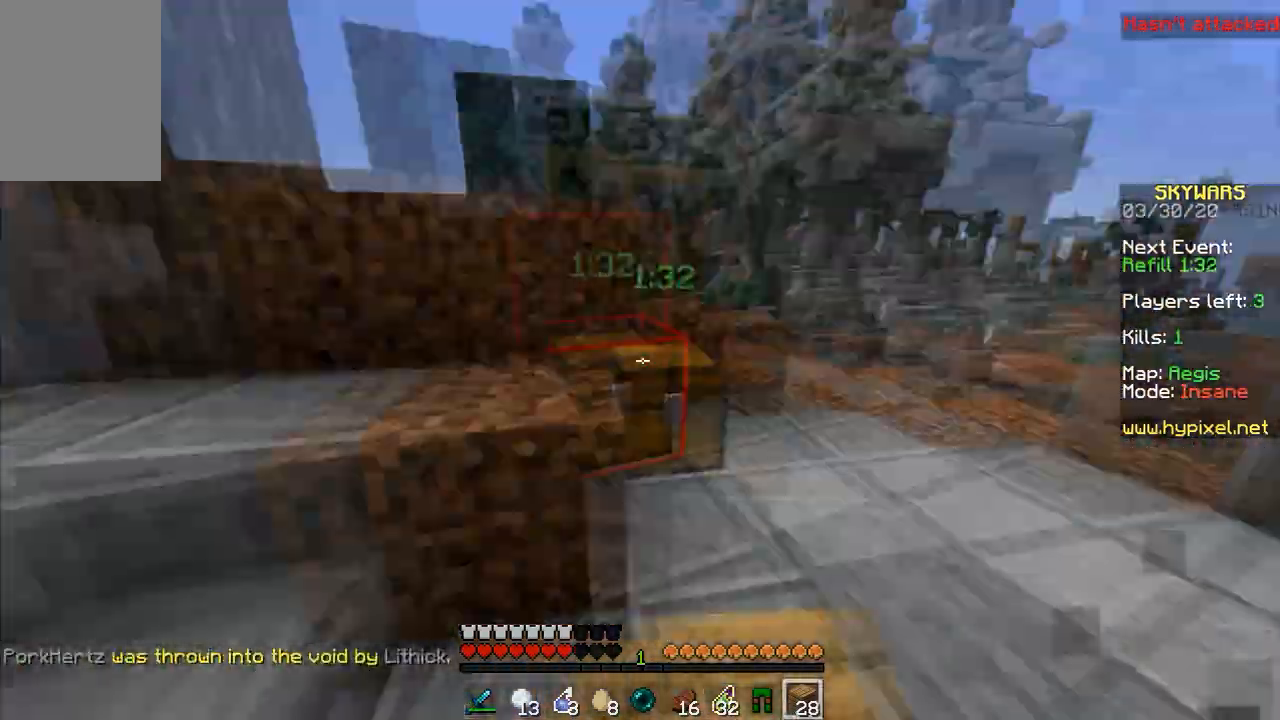
{"keys": [], "mouse": [], "events": [[33, "mouse_left", "down"], [100, "w", "up"], [167, "mouse_left", "up"], [233, "mouse_left", "down"], [333, "mouse_left", "up"], [400, "mouse_left", "down"], [500, "mouse_left", "up"]]}
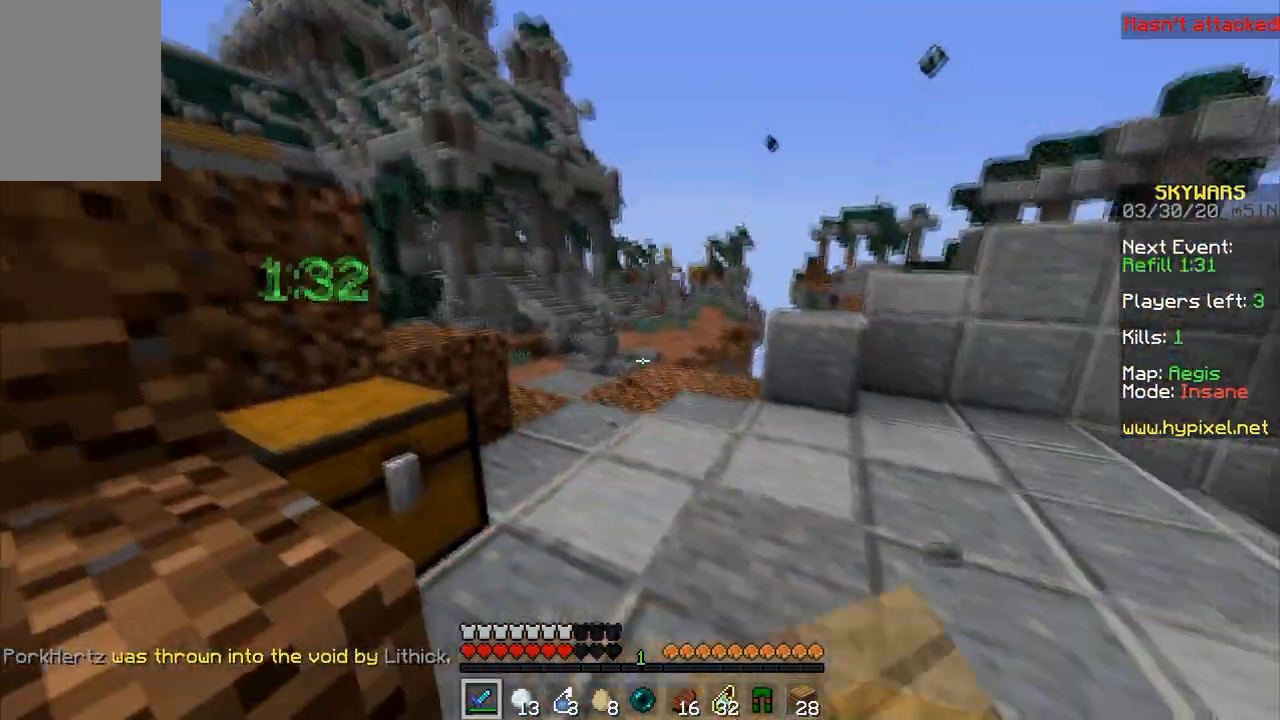
{"keys": ["w"], "mouse": [], "events": [[100, "mouse_left", "down"], [167, "mouse_left", "up"], [267, "d", "down"], [267, "mouse_left", "down"], [333, "mouse_left", "up"], [400, "w", "down"], [467, "d", "up"]]}
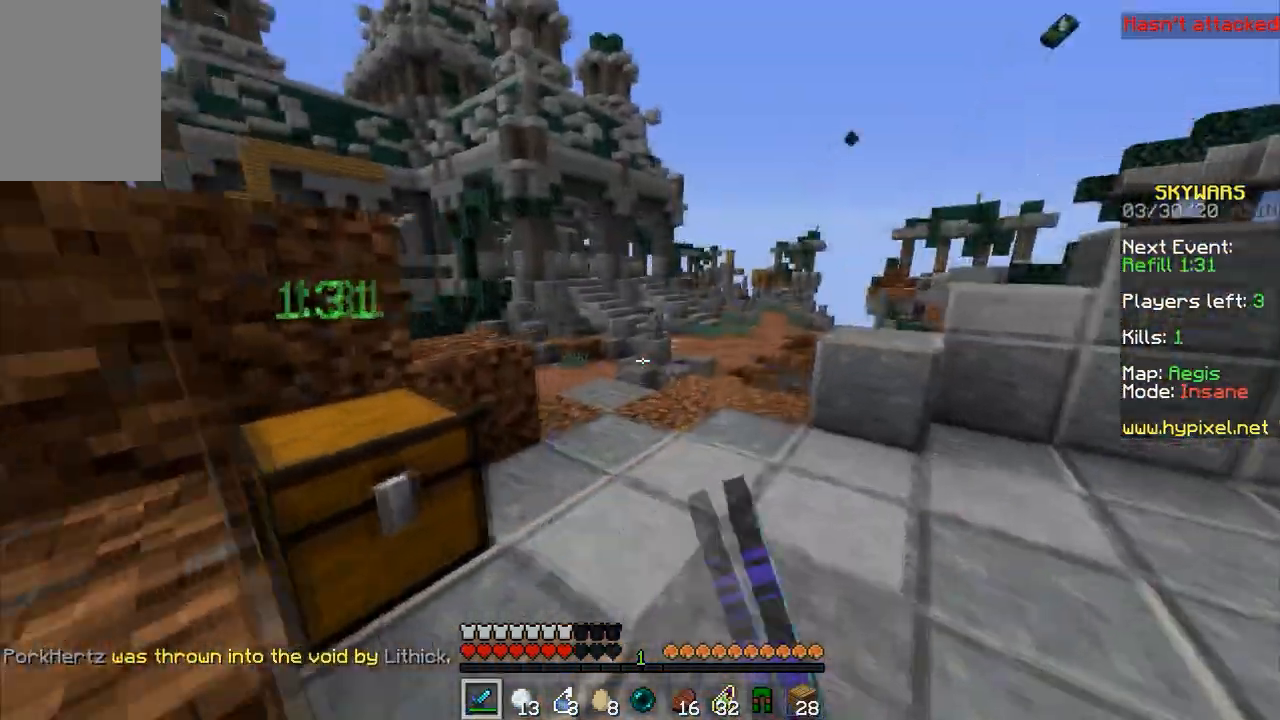
{"keys": [], "mouse": [], "events": [[167, "w", "up"]]}
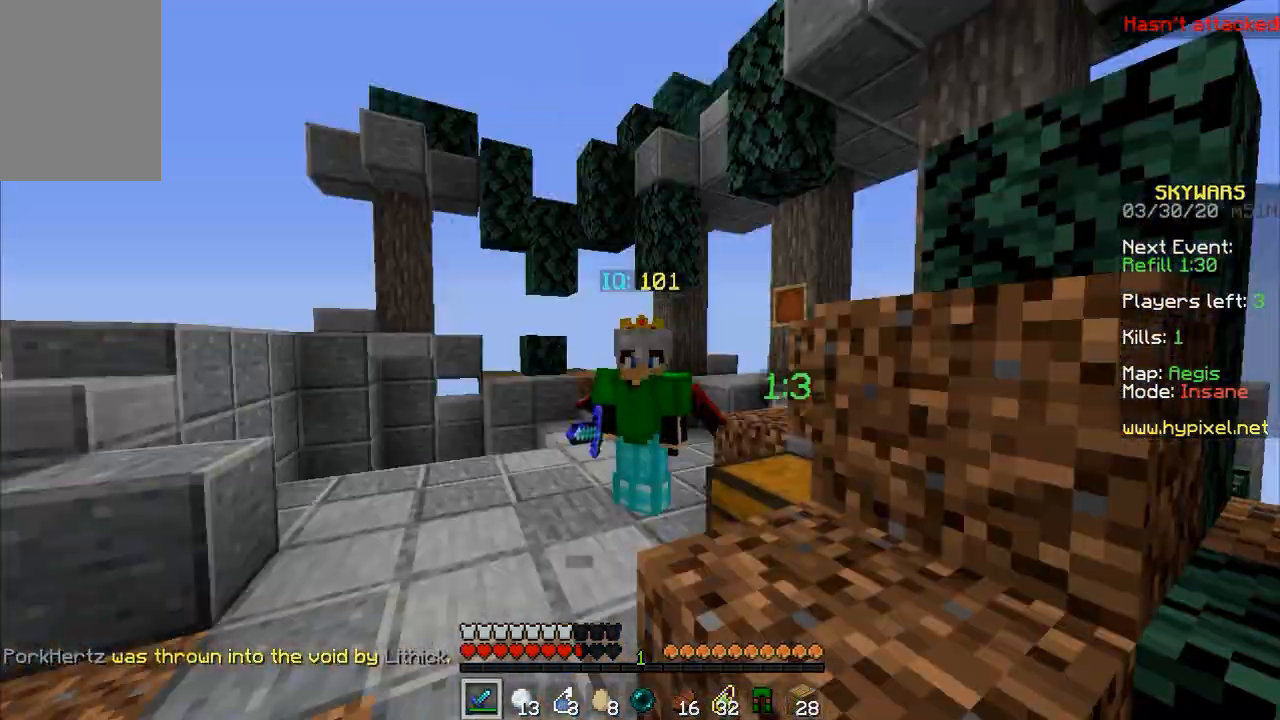
{"keys": ["w"], "mouse": [], "events": [[100, "w", "down"]]}